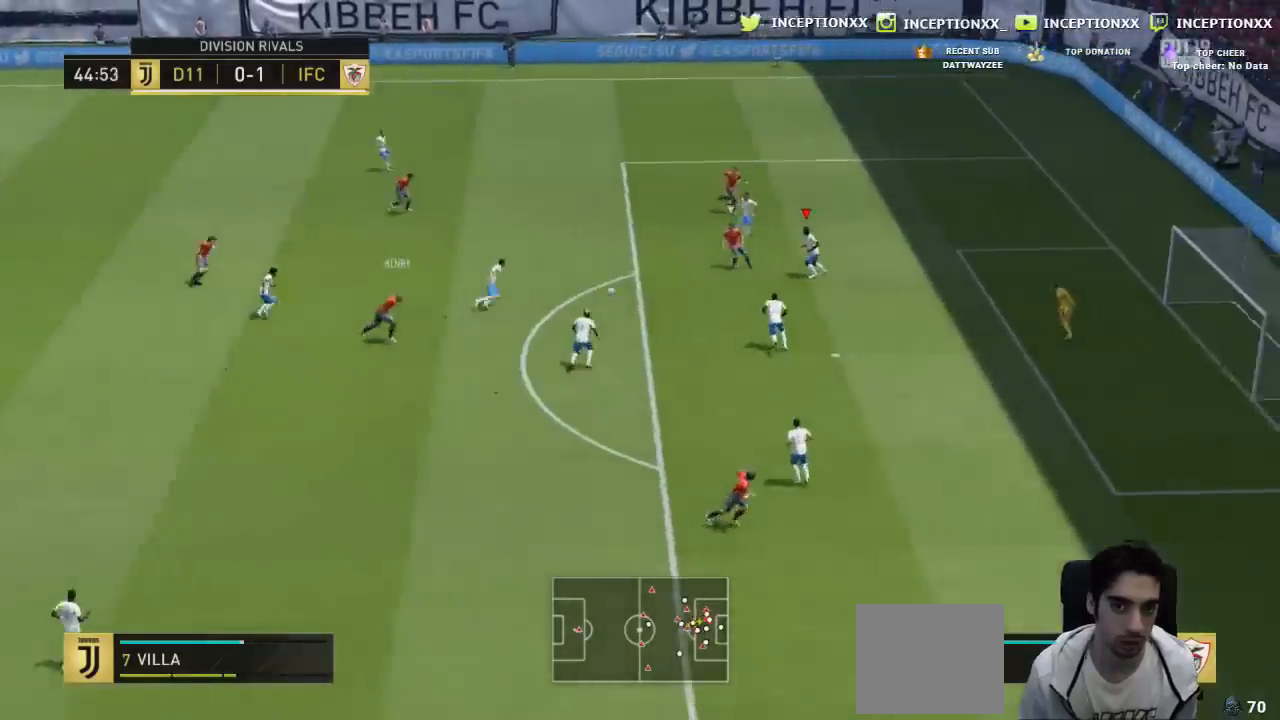
Gameplay with a controller (PlayStation layout); each line is a JSON object with the inputs held at the frame after it. "events" lists button and stick changes between this image and that frame as [ms after this image, input, new state], when the widget could be followed in between.
{"buttons": ["CROSS", "R2"], "left_stick": "left", "right_stick": "center", "events": [[150, "R1", "up"]]}
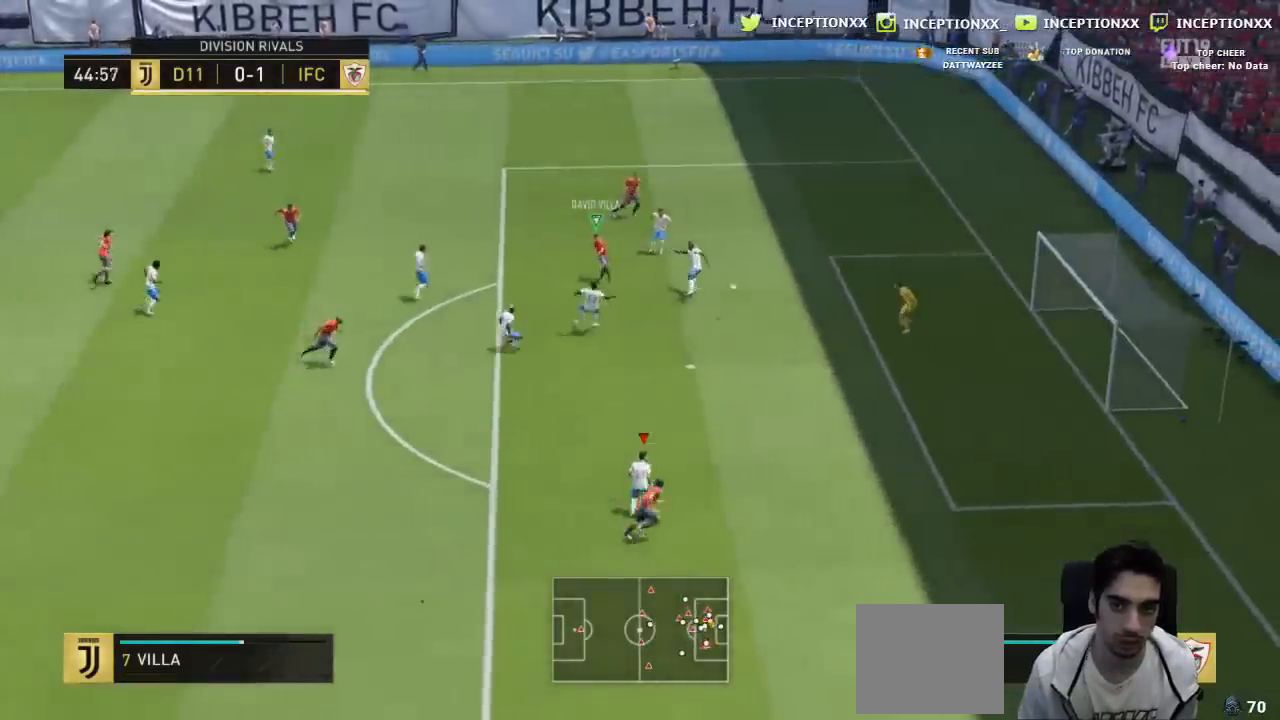
{"buttons": [], "left_stick": "center", "right_stick": "center", "events": [[100, "CROSS", "up"], [116, "R2", "up"], [183, "left_stick", "center"], [216, "R1", "down"], [233, "L1", "down"], [233, "L2", "down"], [300, "R1", "up"], [350, "L1", "up"], [350, "L2", "up"], [367, "R1", "down"], [400, "L1", "down"], [400, "L2", "down"], [467, "R1", "up"], [483, "L1", "up"], [483, "L2", "up"]]}
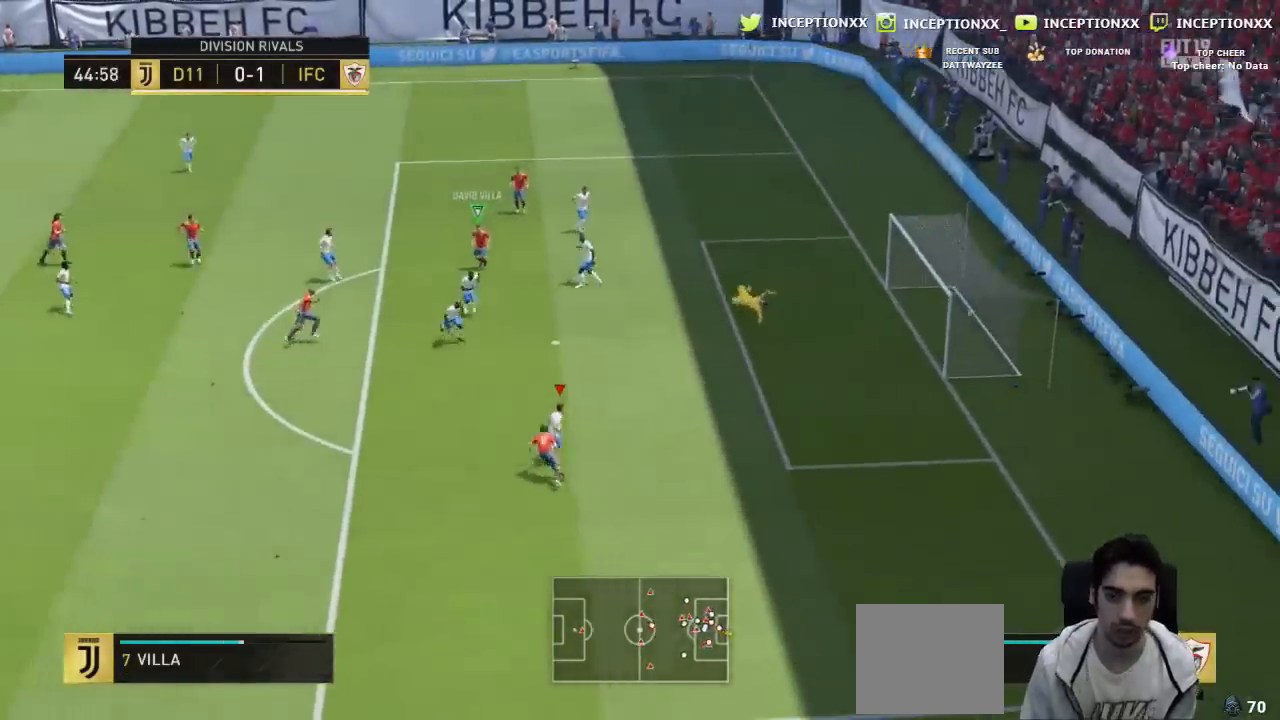
{"buttons": [], "left_stick": "center", "right_stick": "center", "events": []}
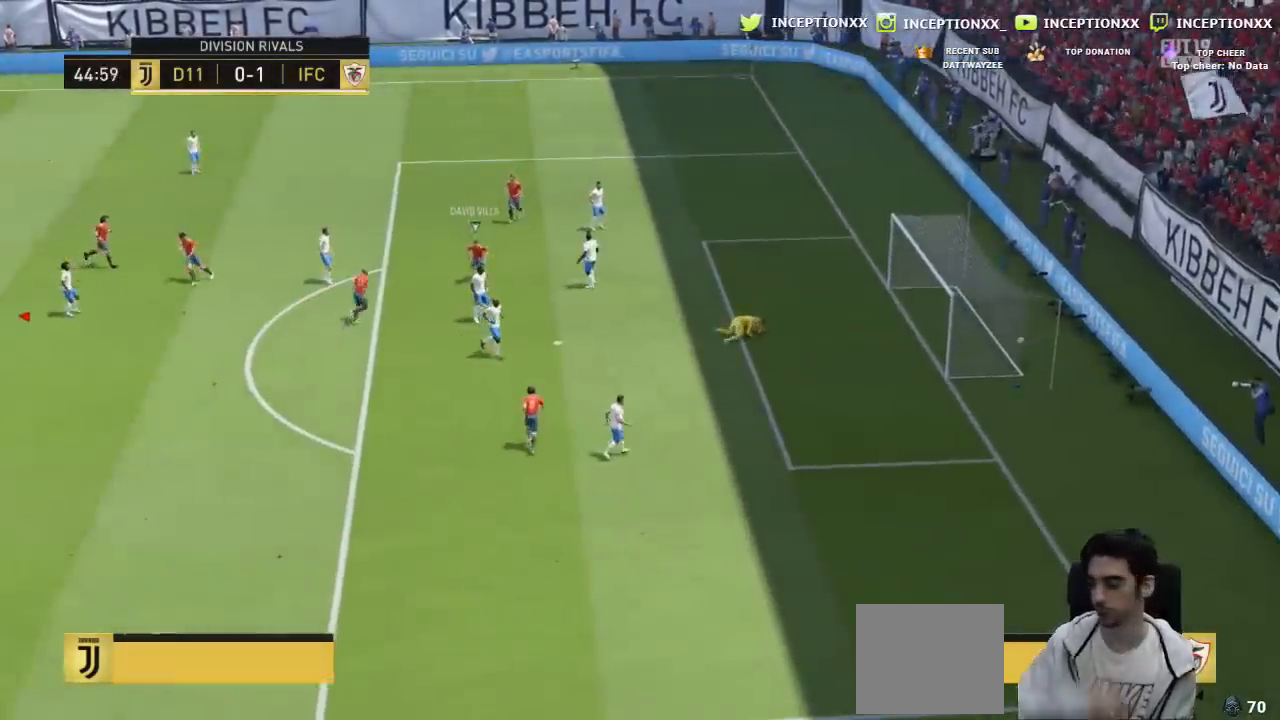
{"buttons": [], "left_stick": "center", "right_stick": "center", "events": []}
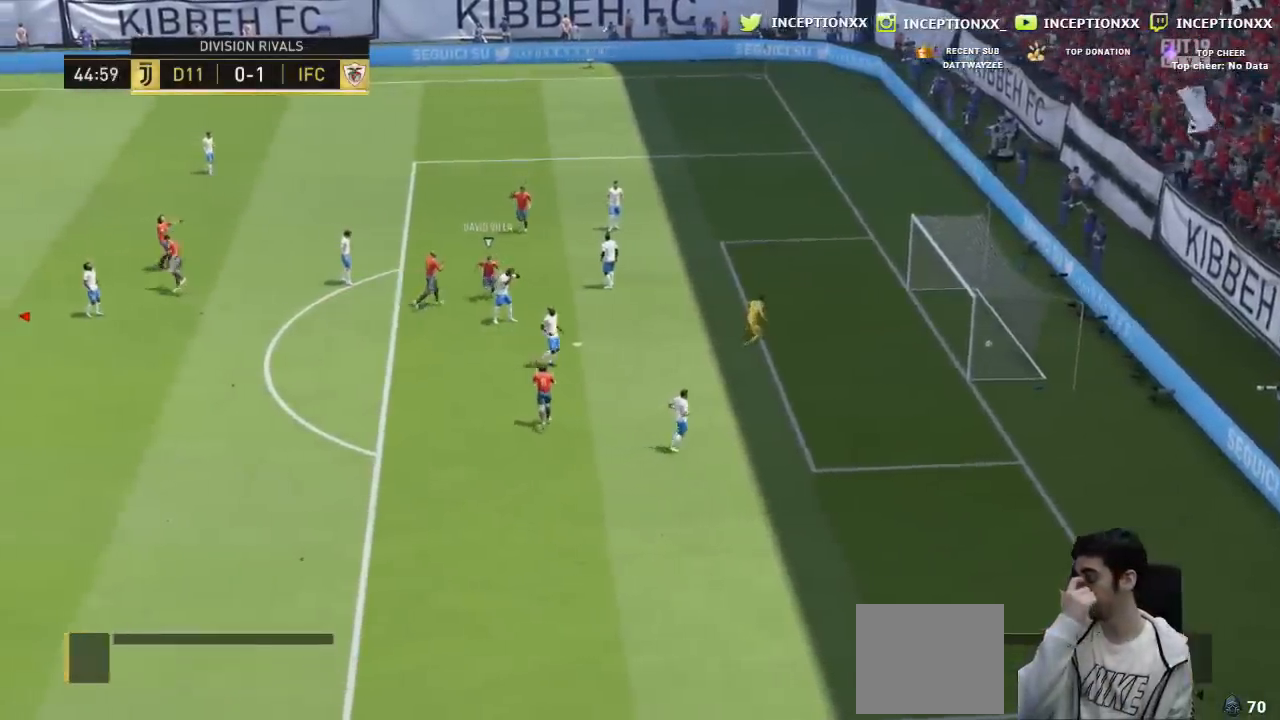
{"buttons": [], "left_stick": "center", "right_stick": "center", "events": []}
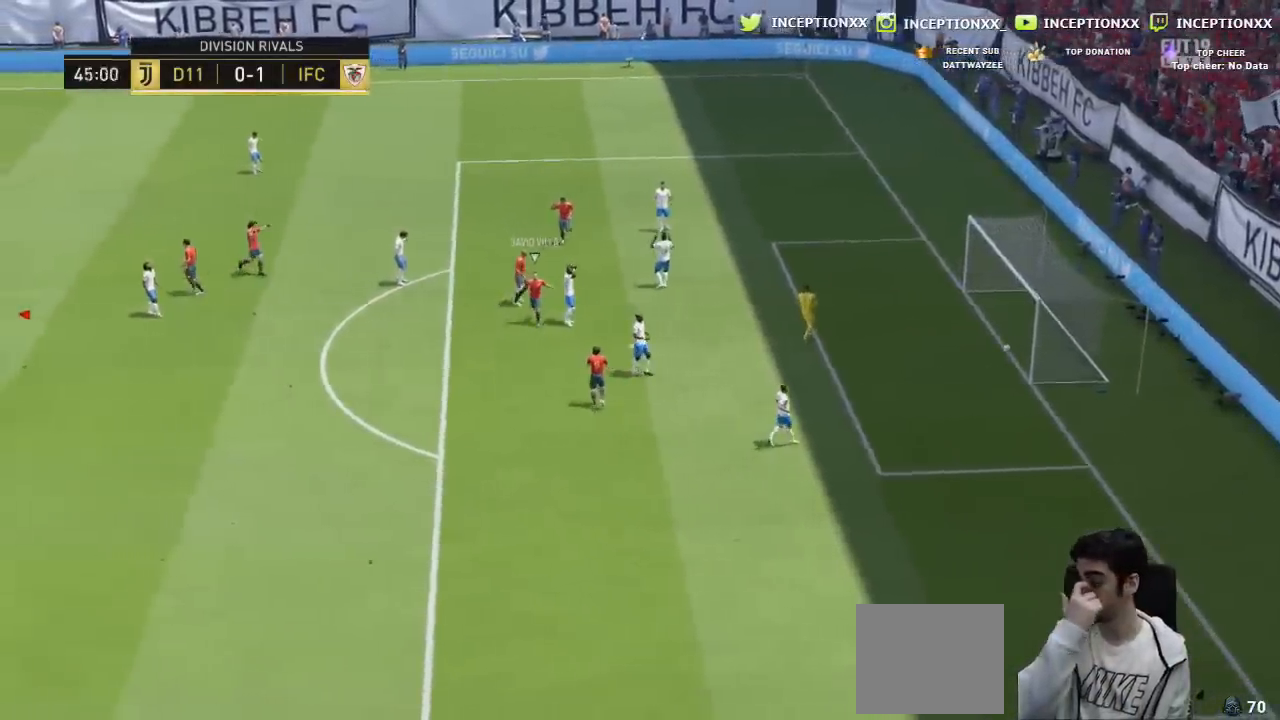
{"buttons": [], "left_stick": "center", "right_stick": "center", "events": []}
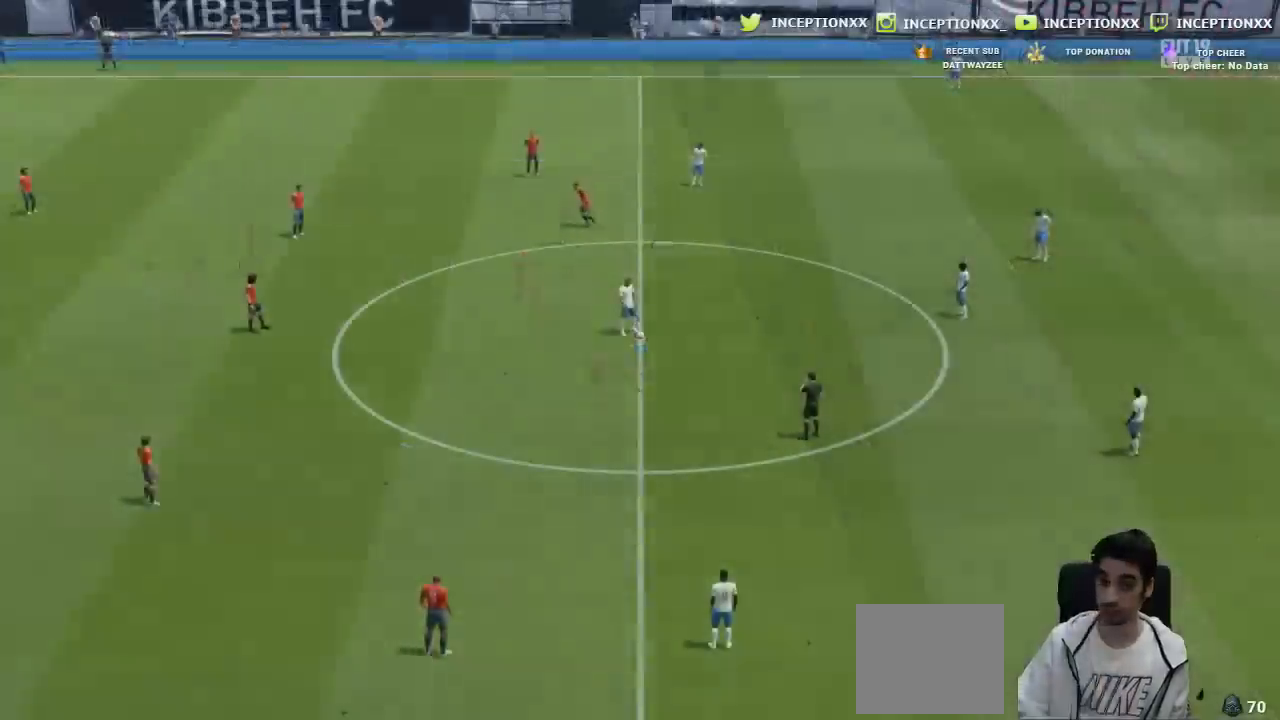
{"buttons": [], "left_stick": "right", "right_stick": "center", "events": [[284, "left_stick", "right"], [350, "CROSS", "down"], [451, "CROSS", "up"]]}
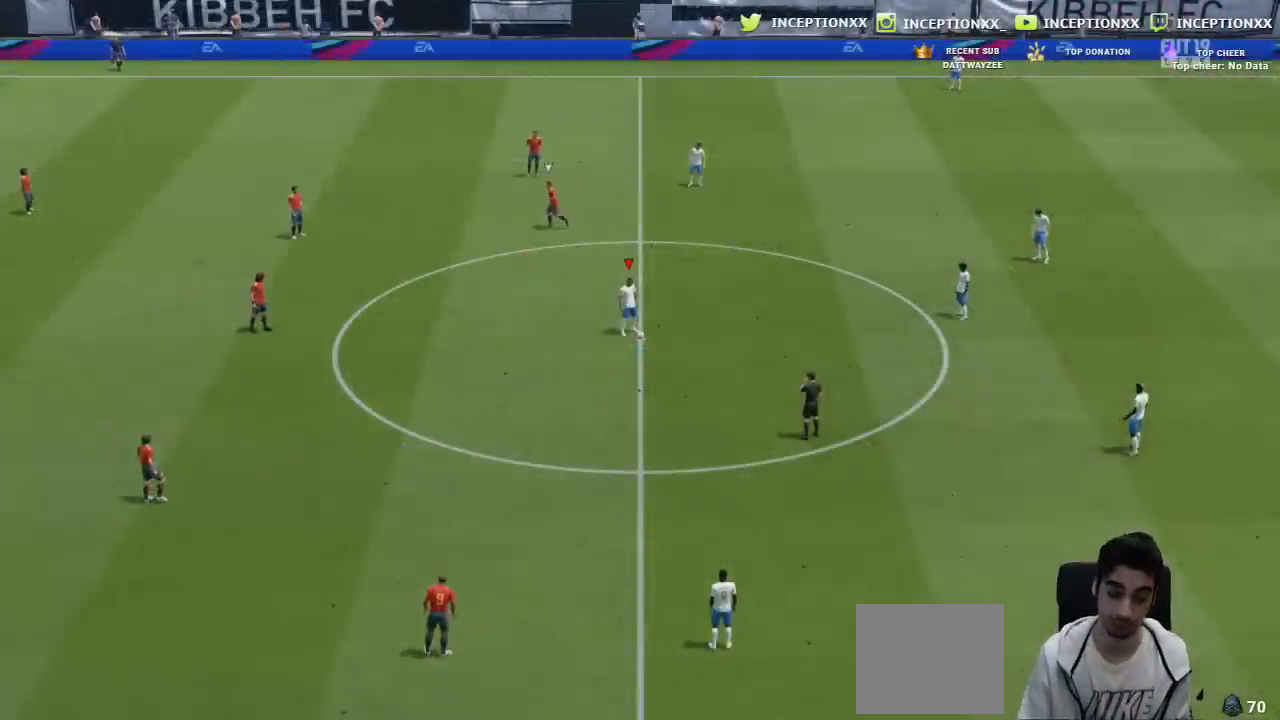
{"buttons": [], "left_stick": "center", "right_stick": "center", "events": [[16, "CROSS", "down"], [216, "CROSS", "up"], [367, "left_stick", "center"]]}
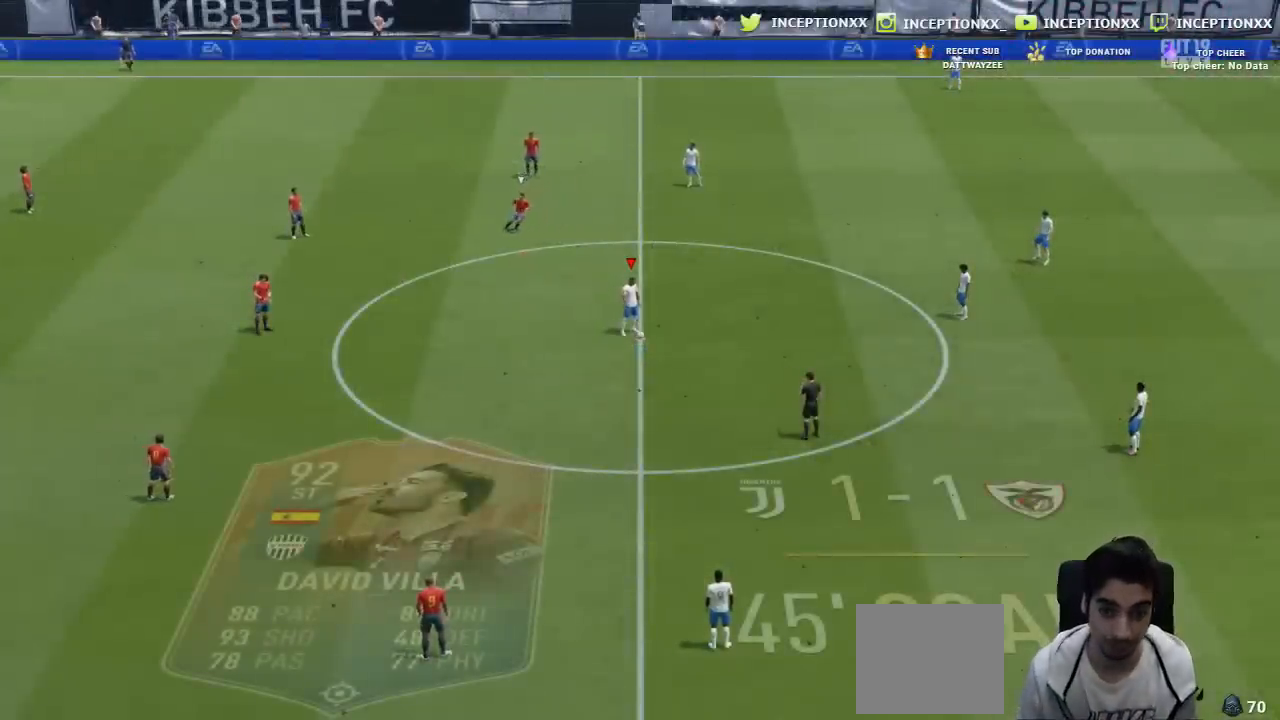
{"buttons": [], "left_stick": "left", "right_stick": "center", "events": [[17, "R2", "down"], [100, "left_stick", "left"], [350, "R2", "up"]]}
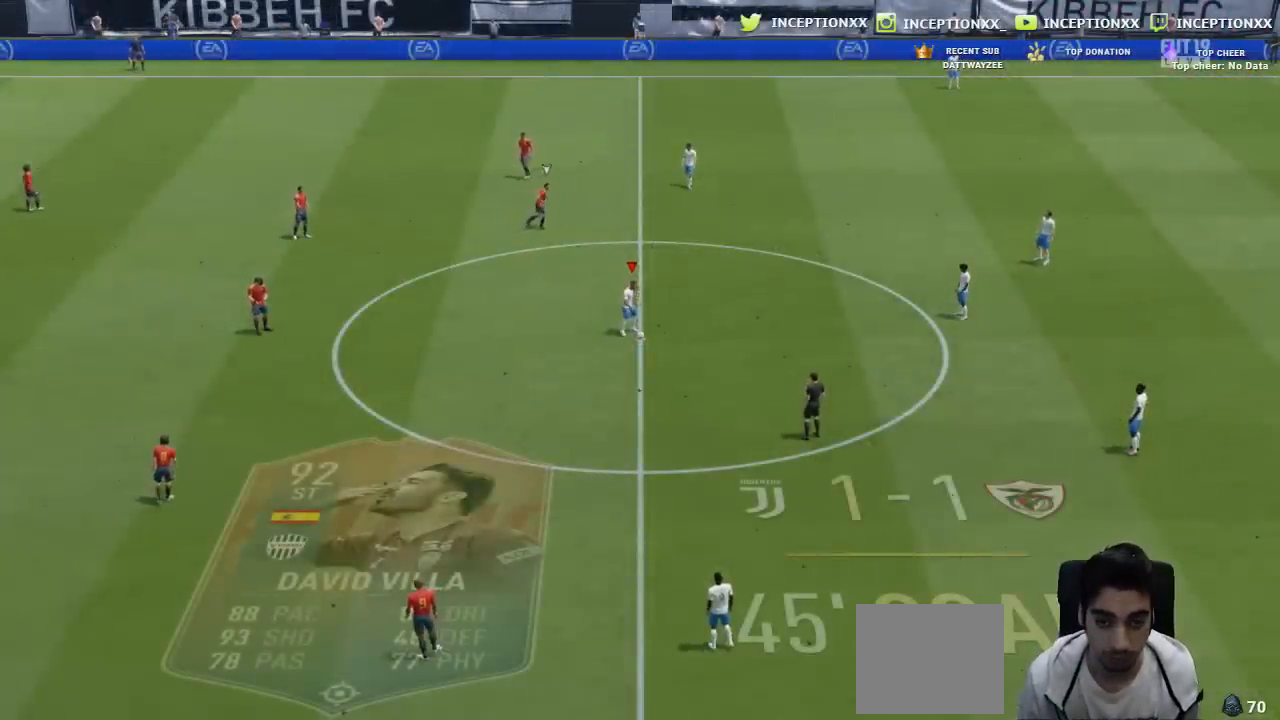
{"buttons": [], "left_stick": "left", "right_stick": "center"}
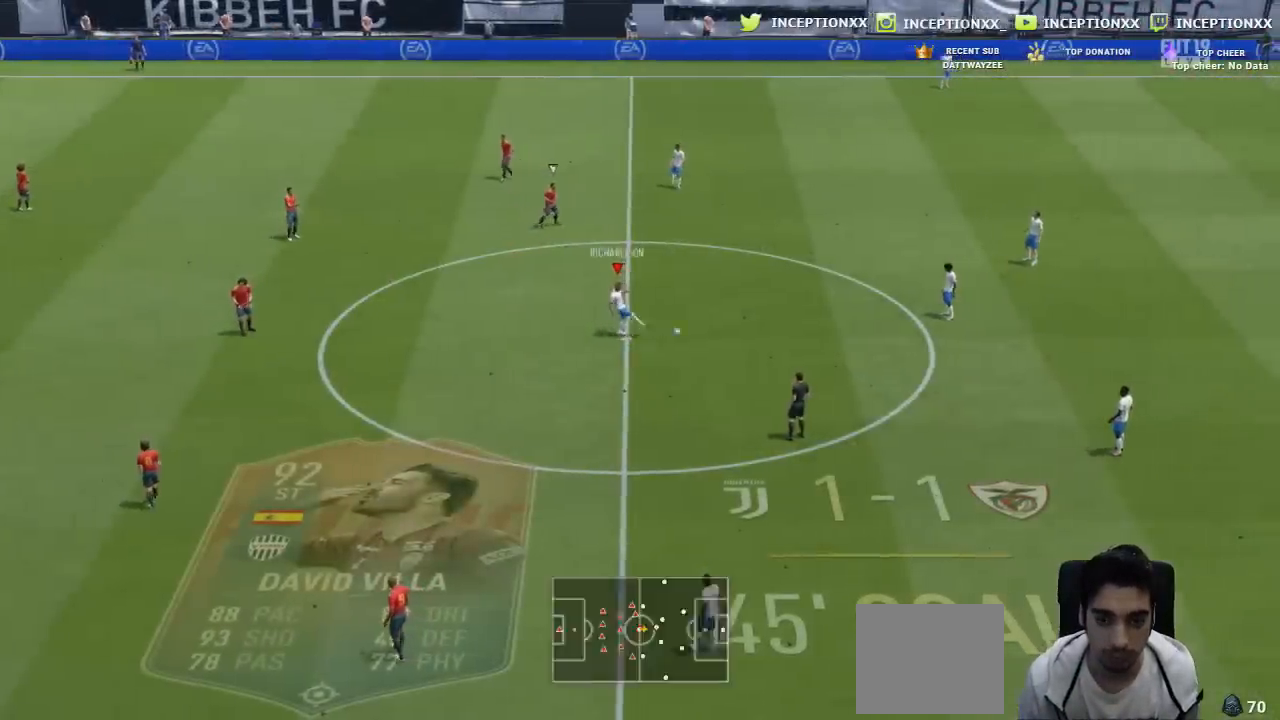
{"buttons": [], "left_stick": "left", "right_stick": "center", "events": [[17, "R2", "down"], [467, "R2", "up"]]}
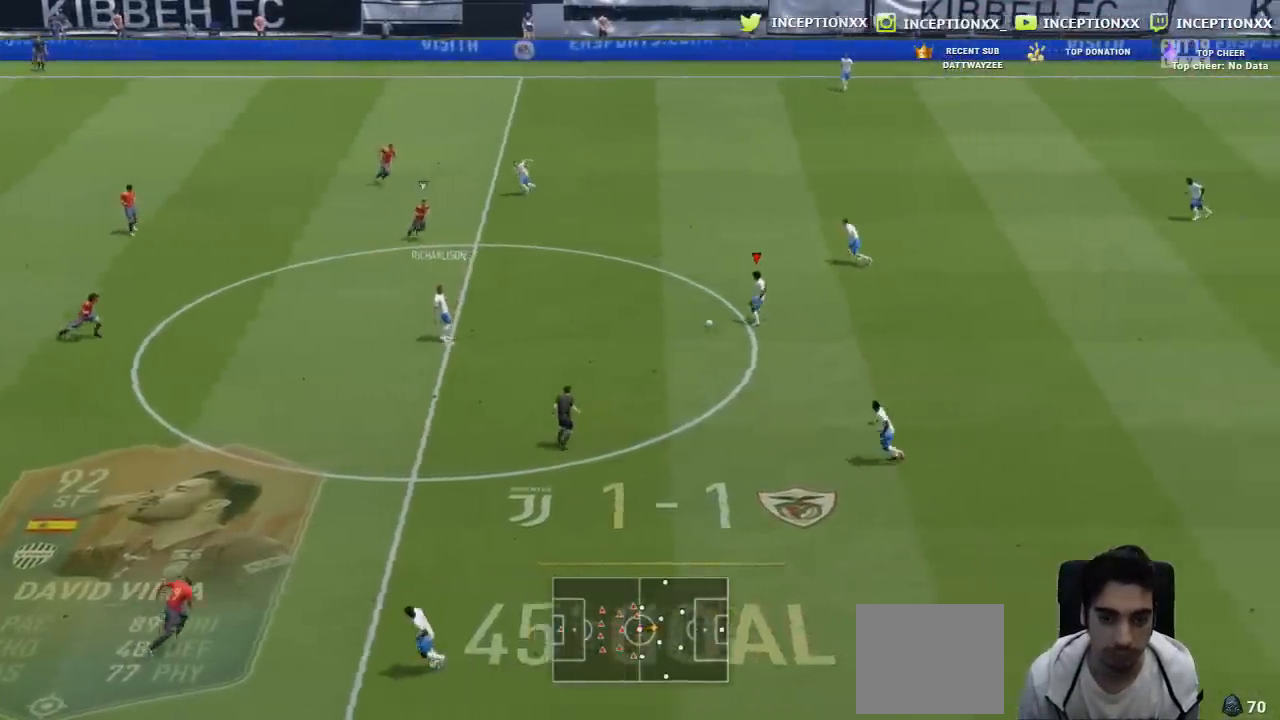
{"buttons": ["R2"], "left_stick": "left", "right_stick": "center", "events": [[250, "R2", "down"]]}
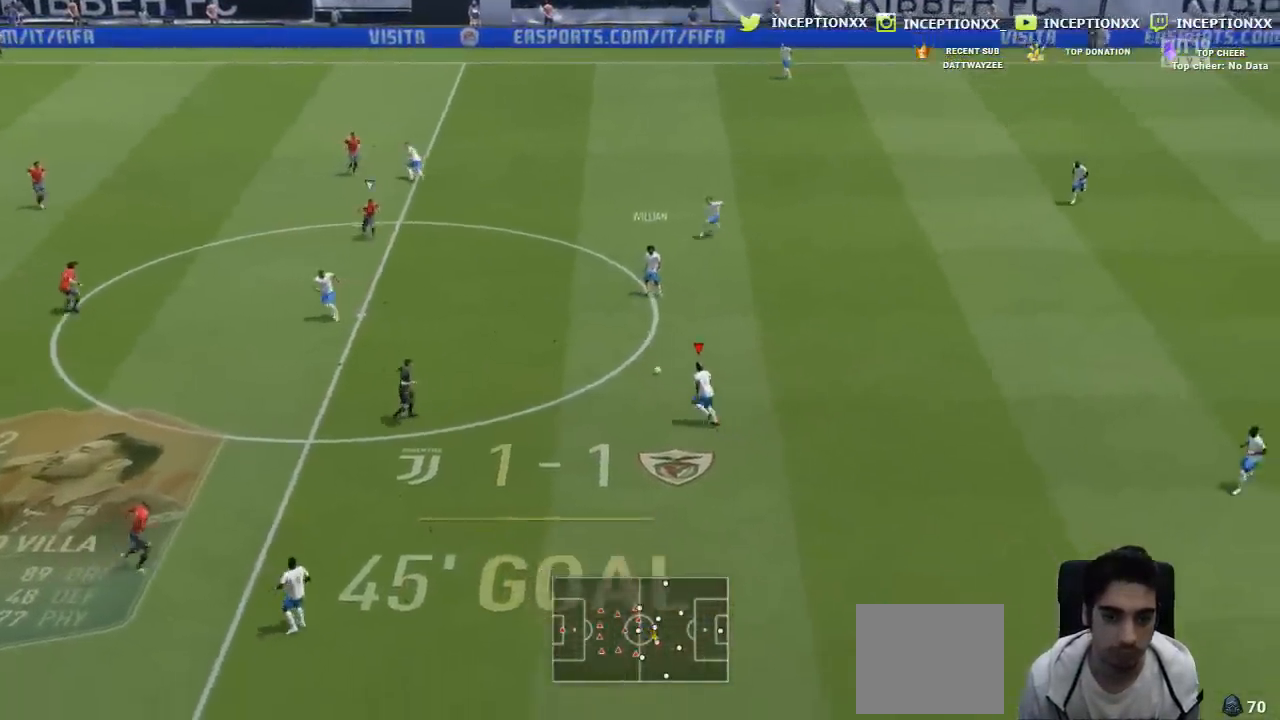
{"buttons": [], "left_stick": "center", "right_stick": "down", "events": [[384, "R2", "up"], [468, "right_stick", "down"], [484, "left_stick", "center"]]}
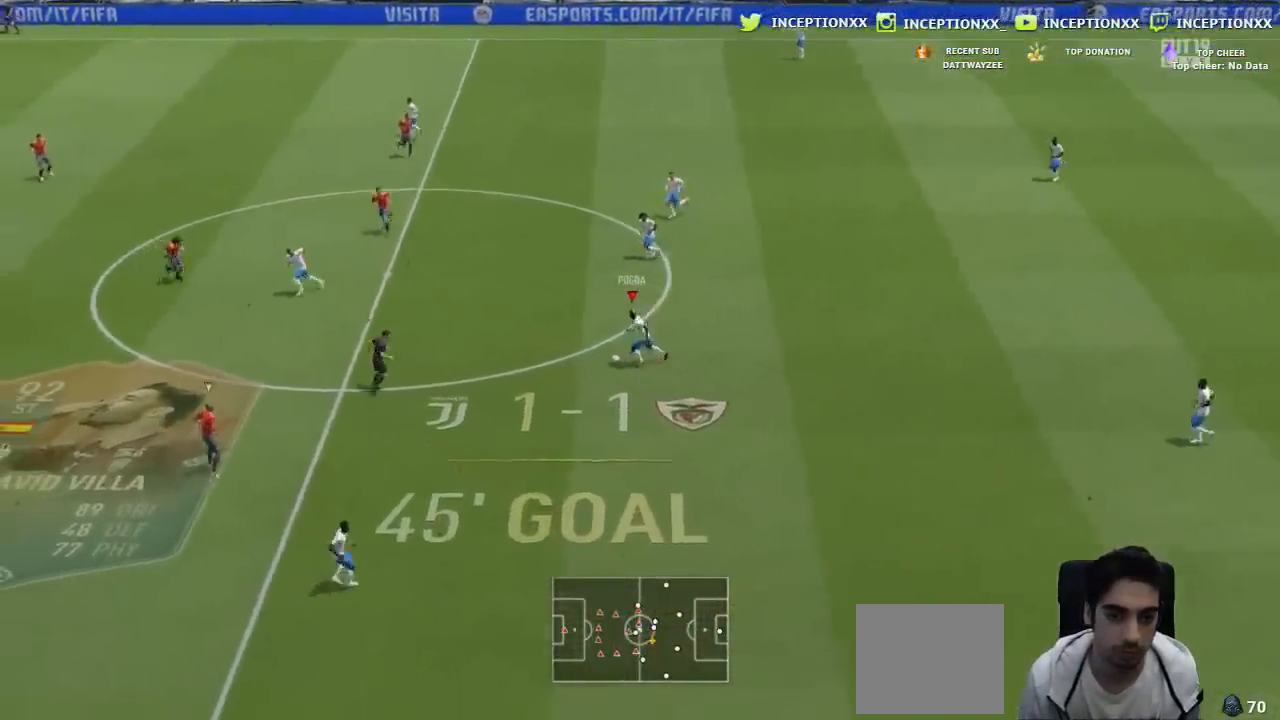
{"buttons": ["L2"], "left_stick": "center", "right_stick": "down", "events": [[217, "L2", "down"]]}
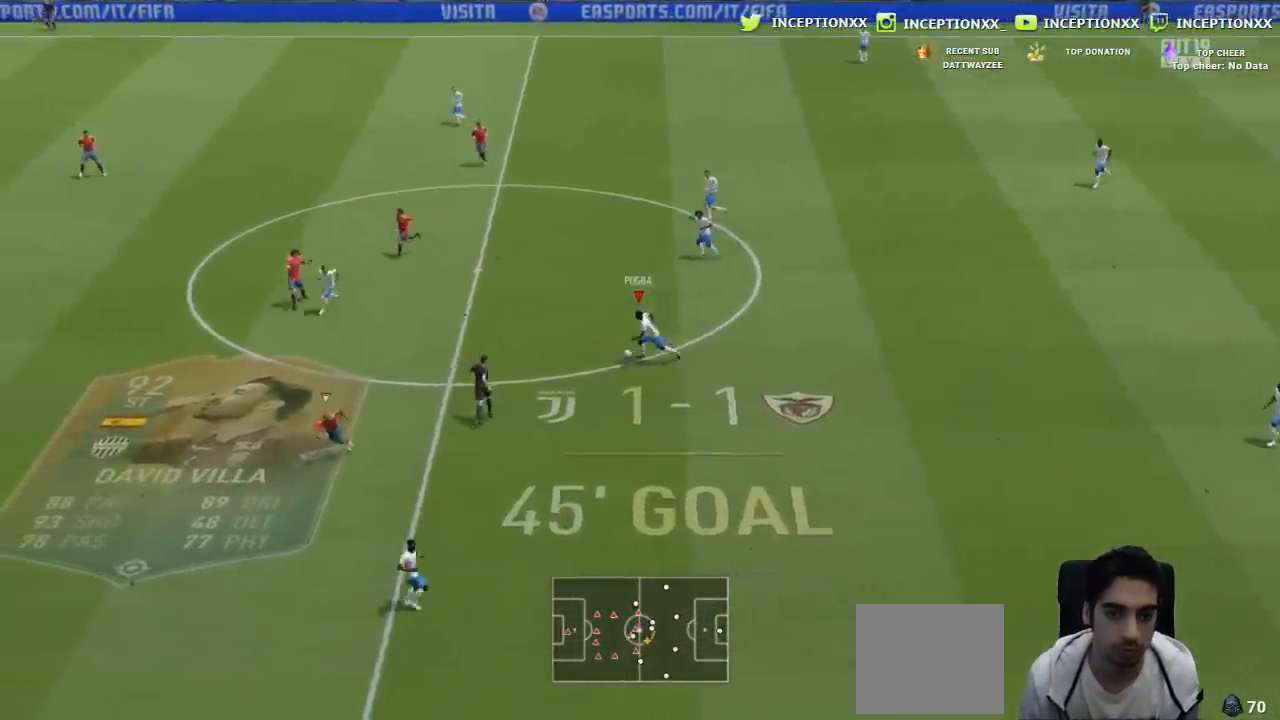
{"buttons": [], "left_stick": "left", "right_stick": "center", "events": [[84, "L2", "up"], [84, "right_stick", "center"], [217, "left_stick", "left"]]}
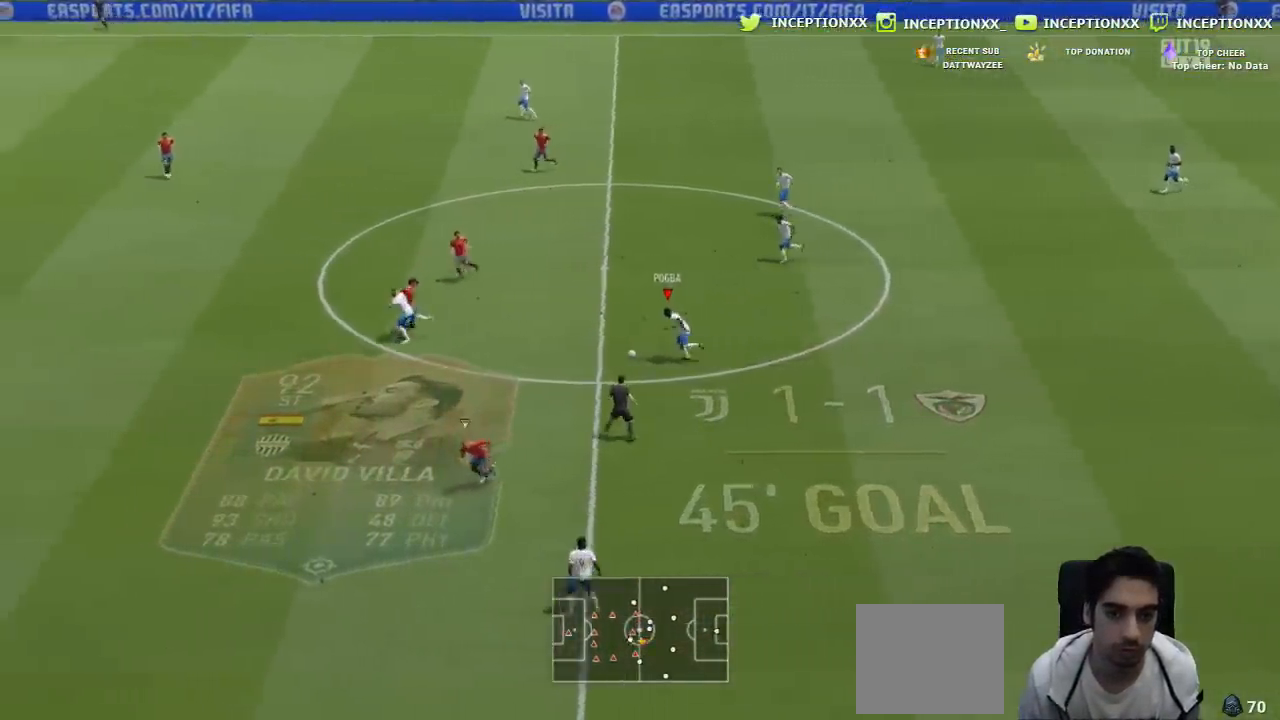
{"buttons": [], "left_stick": "up", "right_stick": "center"}
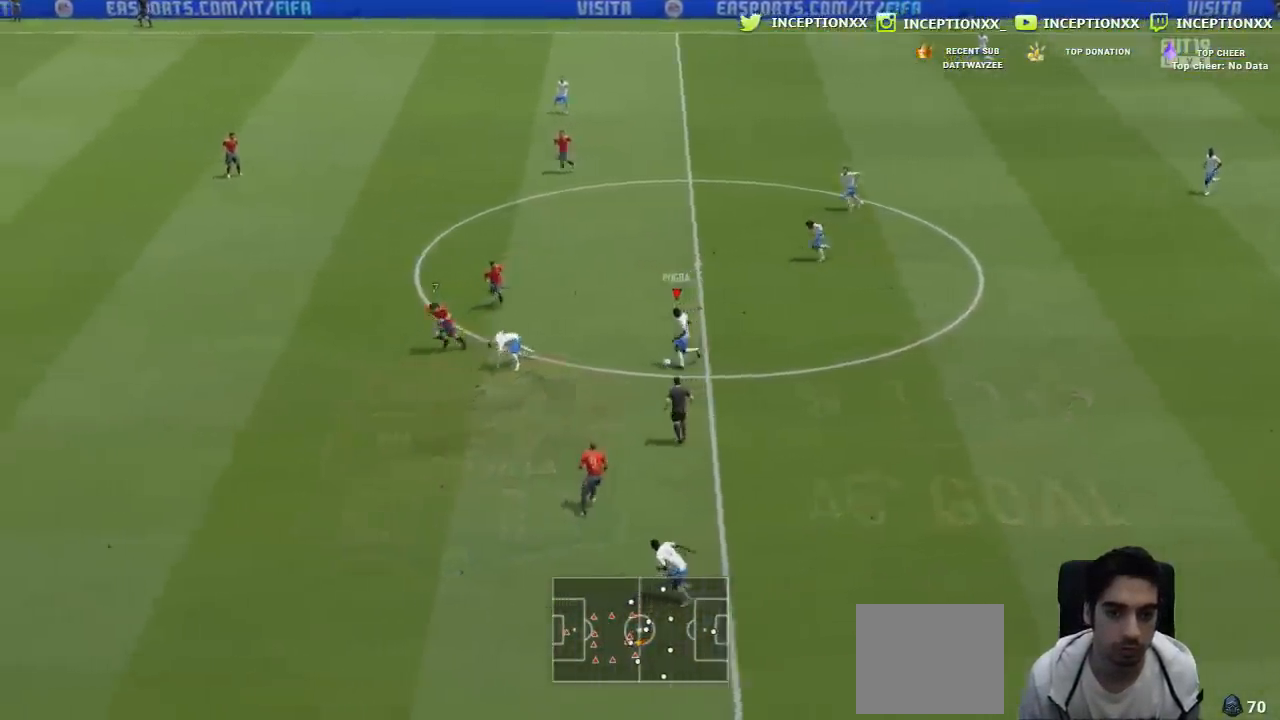
{"buttons": ["R2"], "left_stick": "left", "right_stick": "center", "events": [[101, "left_stick", "center"], [284, "R2", "down"], [284, "left_stick", "left"]]}
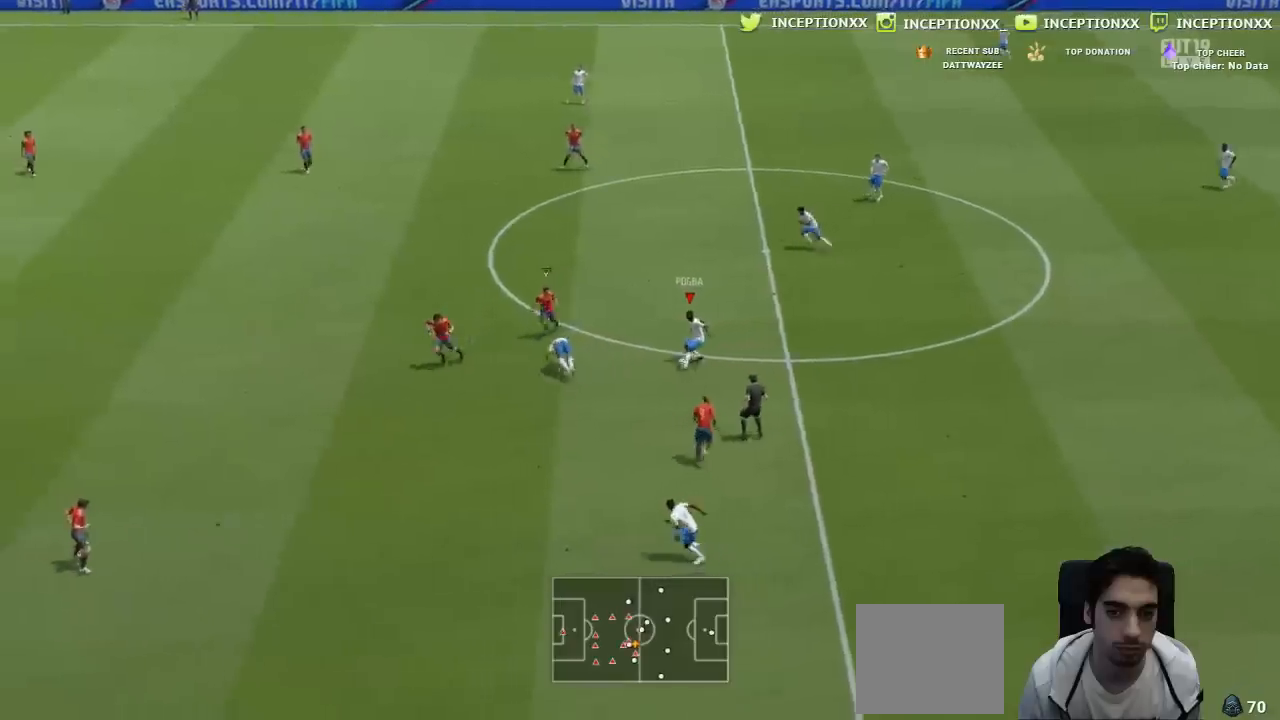
{"buttons": ["R2"], "left_stick": "down-left", "right_stick": "center", "events": [[67, "R2", "up"], [500, "R2", "down"], [500, "left_stick", "down-left"]]}
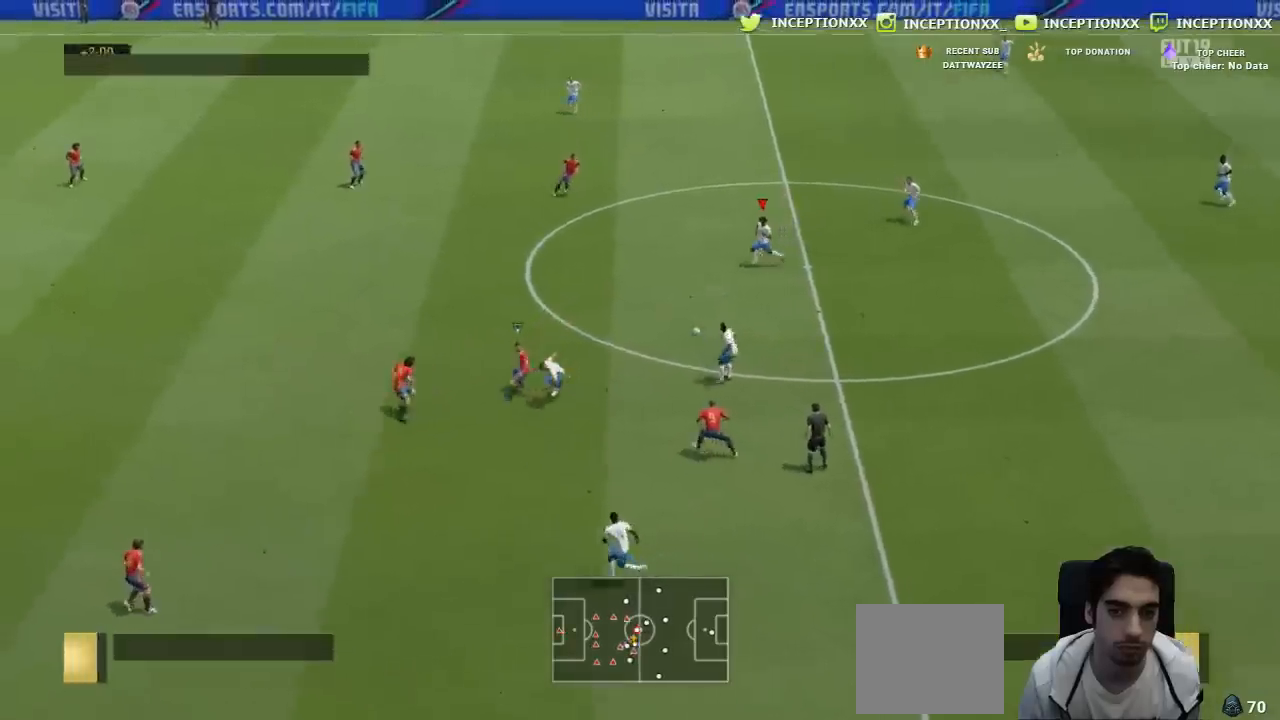
{"buttons": [], "left_stick": "down-left", "right_stick": "center"}
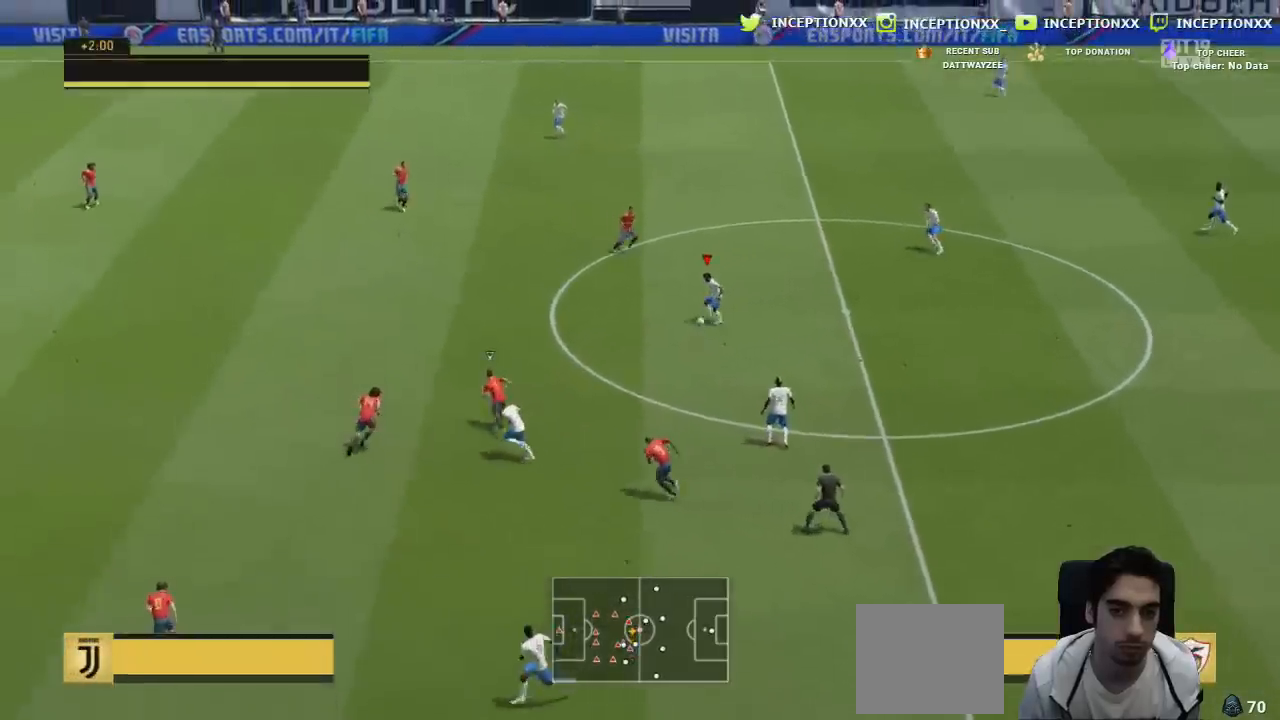
{"buttons": [], "left_stick": "left", "right_stick": "center", "events": [[83, "R2", "down"], [150, "R2", "up"], [250, "CROSS", "down"], [317, "left_stick", "left"], [400, "CROSS", "up"]]}
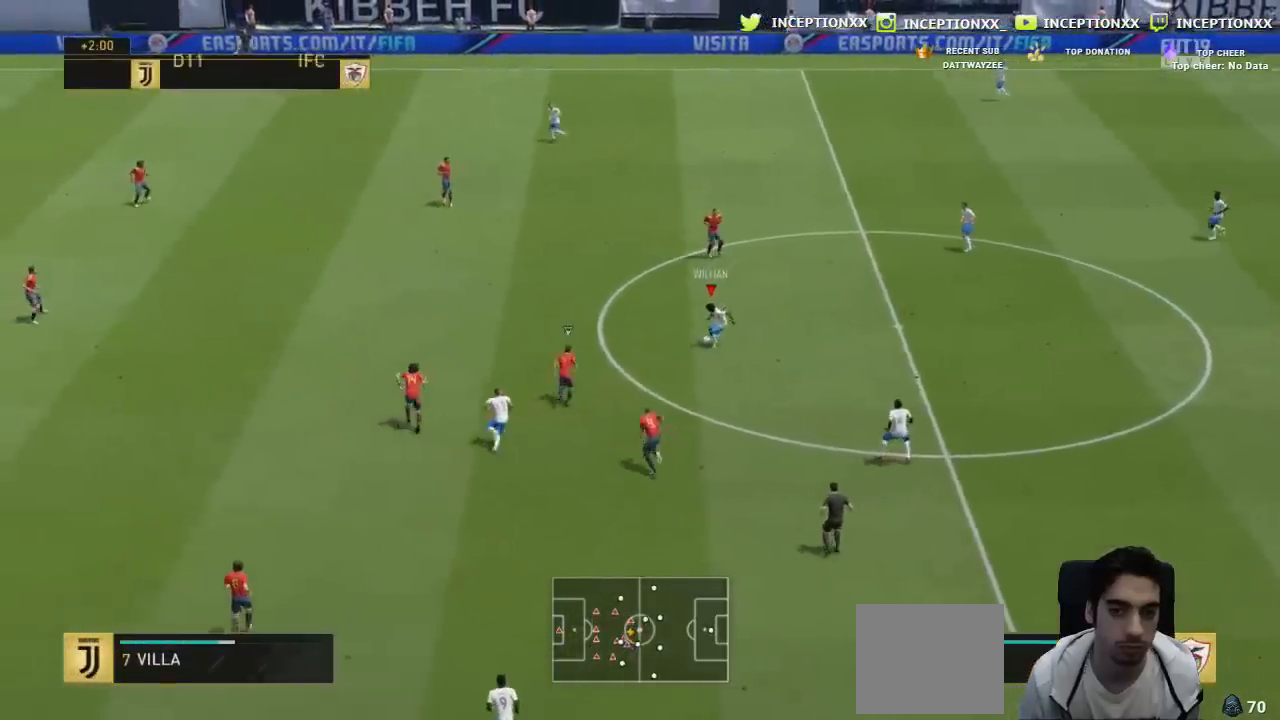
{"buttons": [], "left_stick": "up", "right_stick": "center"}
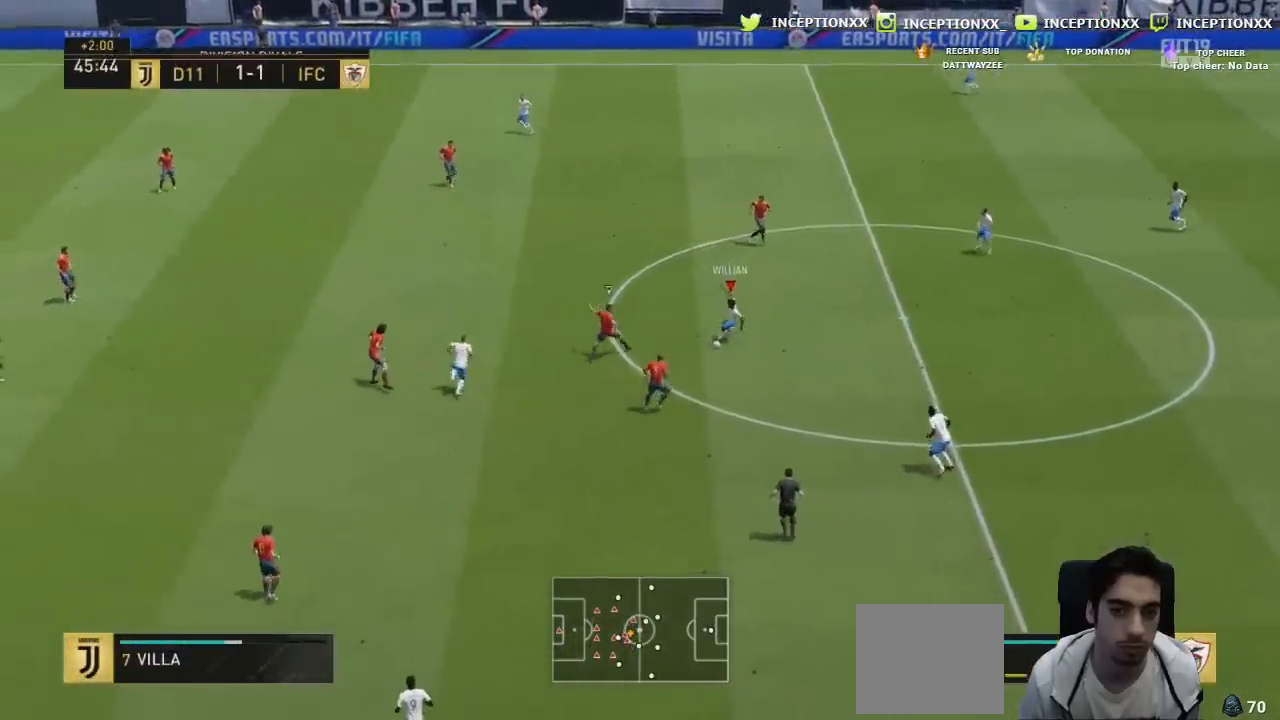
{"buttons": [], "left_stick": "left", "right_stick": "center"}
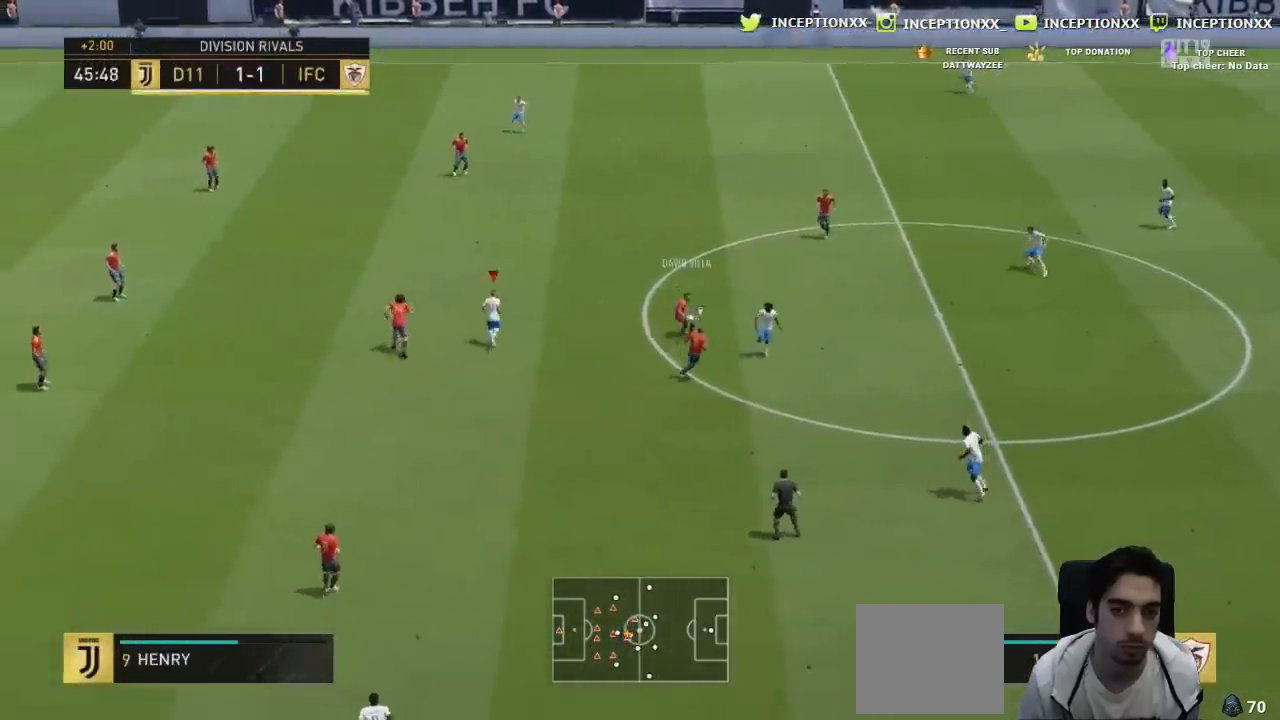
{"buttons": ["R2"], "left_stick": "down", "right_stick": "center", "events": [[151, "left_stick", "down-left"], [267, "R2", "down"], [367, "left_stick", "down"]]}
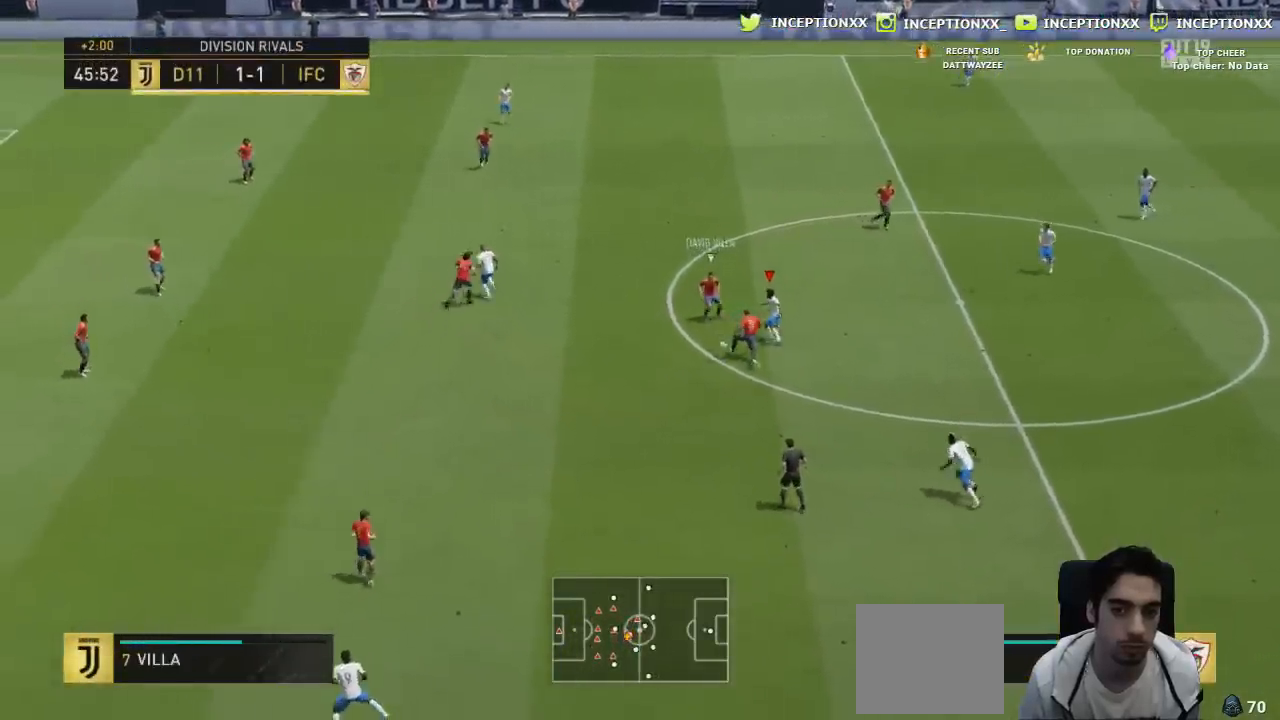
{"buttons": ["CROSS", "R2"], "left_stick": "down-left", "right_stick": "center", "events": [[33, "CIRCLE", "down"], [233, "CIRCLE", "up"], [267, "R2", "up"], [317, "L1", "down"], [317, "left_stick", "down-left"], [334, "CROSS", "down"], [367, "R2", "down"], [400, "L1", "up"]]}
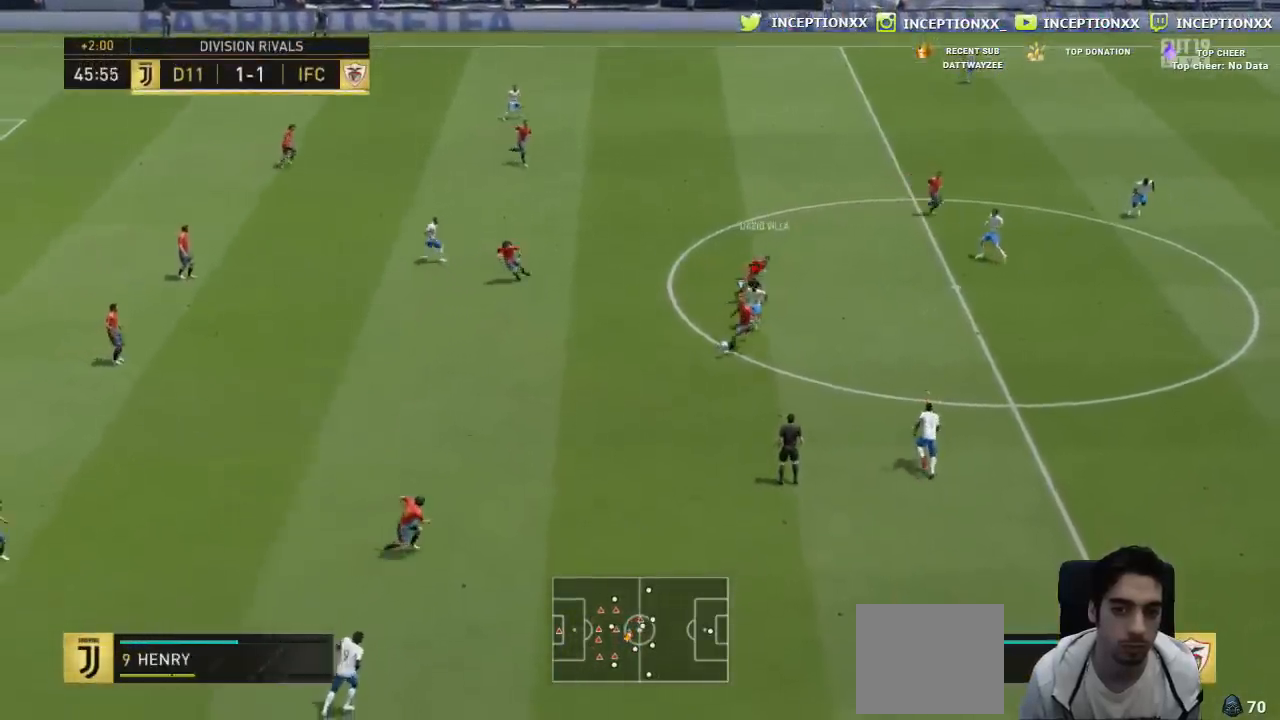
{"buttons": ["R2"], "left_stick": "up-right", "right_stick": "center", "events": [[34, "R2", "up"], [50, "CROSS", "up"], [301, "left_stick", "center"], [351, "R2", "down"], [367, "left_stick", "up-right"]]}
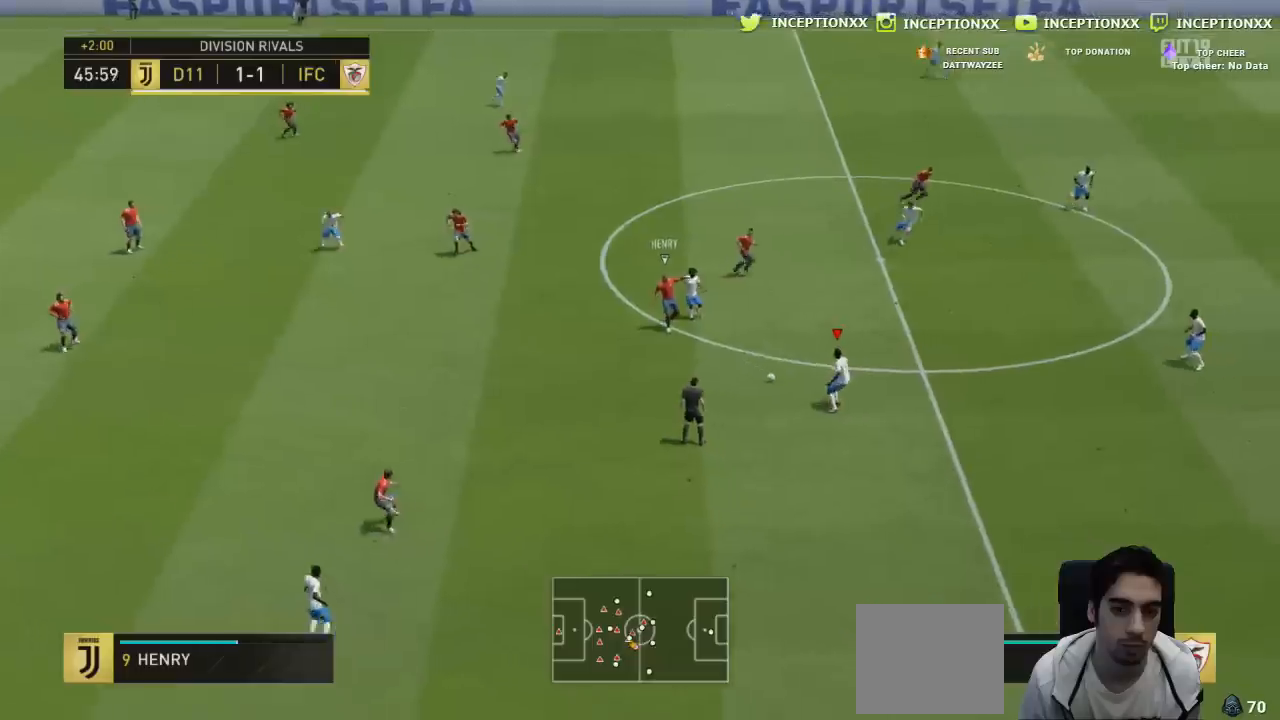
{"buttons": ["R2"], "left_stick": "down-left", "right_stick": "center", "events": [[150, "R2", "up"], [217, "CROSS", "down"], [233, "L1", "down"], [300, "CROSS", "up"], [300, "L1", "up"], [384, "left_stick", "center"], [417, "R2", "down"], [467, "left_stick", "down-left"]]}
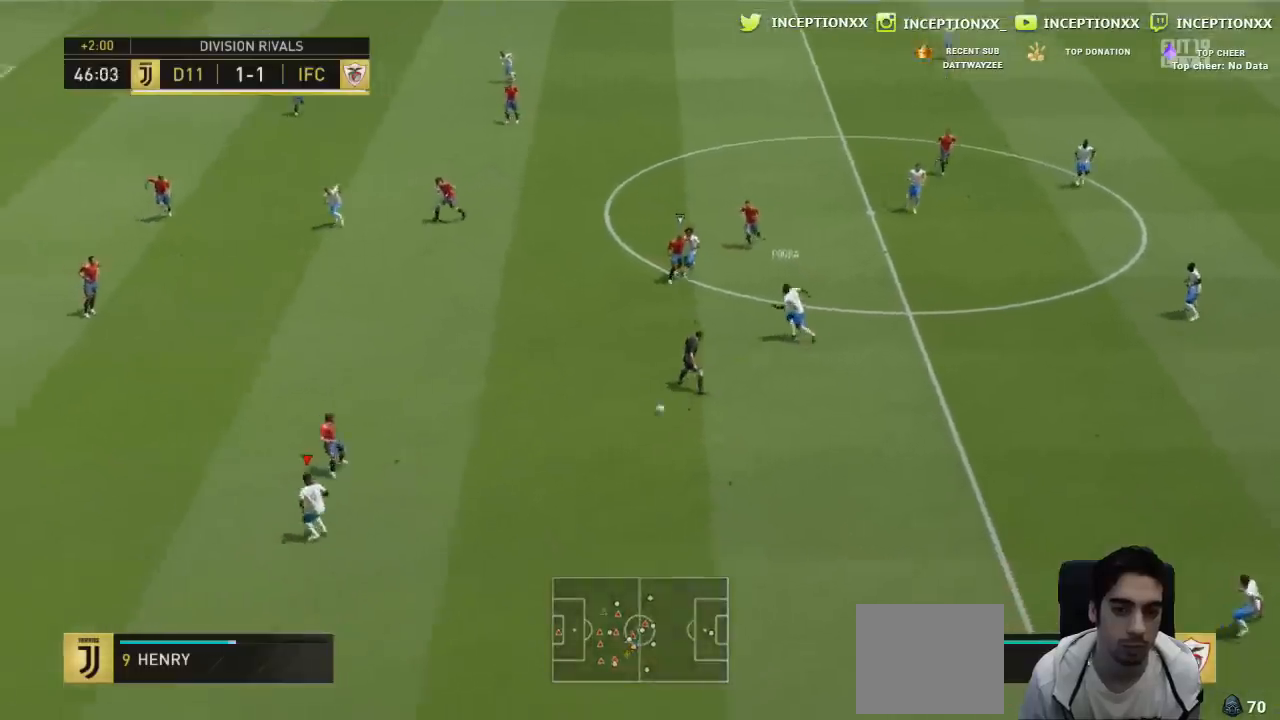
{"buttons": ["CROSS"], "left_stick": "left", "right_stick": "center", "events": [[351, "left_stick", "left"], [417, "R2", "up"], [484, "CROSS", "down"]]}